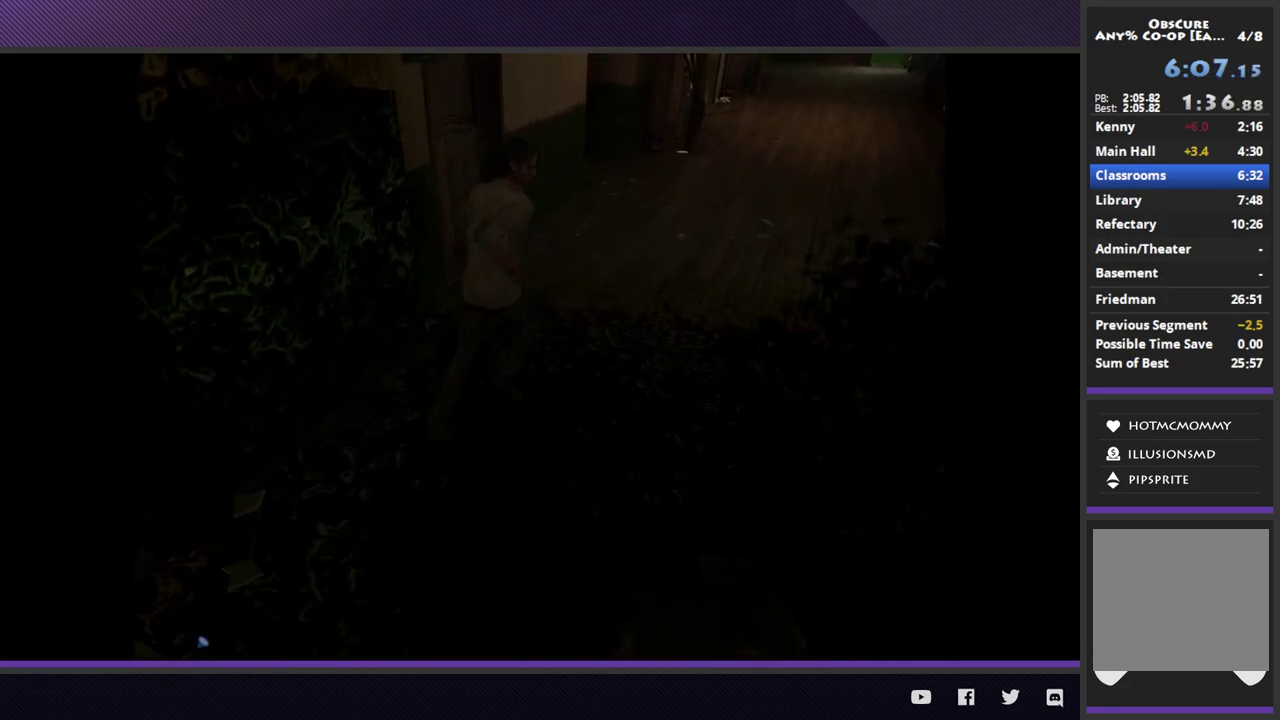
Gameplay with a controller (Xbox layout); each line is a JSON object with the inputs held at the frame after it. "events" lists button and stick changes between this image and that frame as [ms after this image, input, new state], when the widget could be followed in between.
{"buttons": [], "left_stick": "up-right", "right_stick": "center", "events": []}
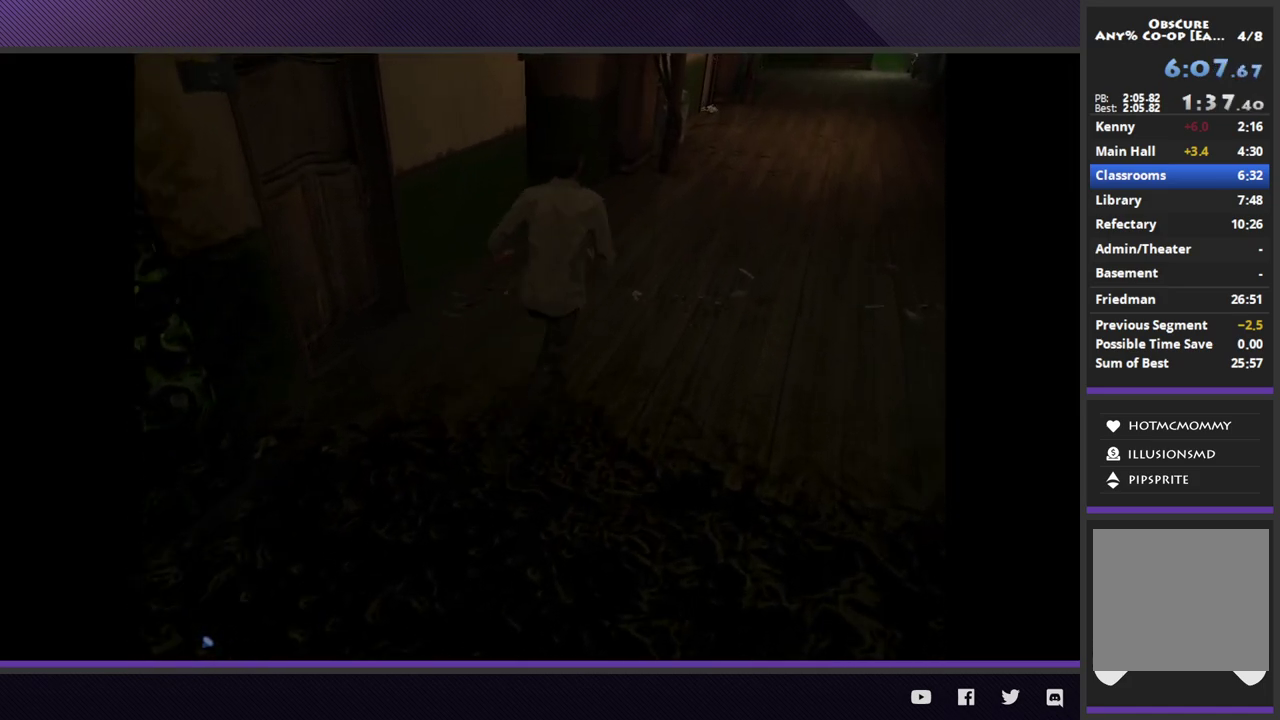
{"buttons": [], "left_stick": "up-right", "right_stick": "center", "events": []}
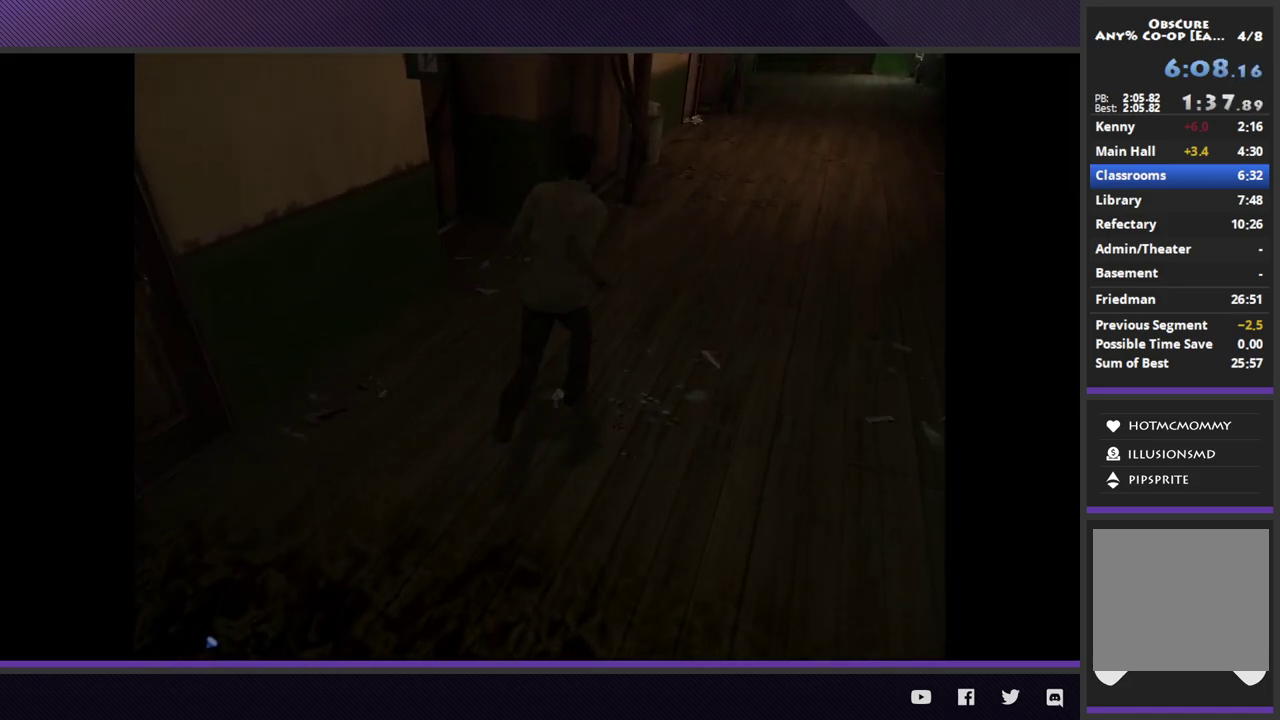
{"buttons": [], "left_stick": "up-right", "right_stick": "center", "events": []}
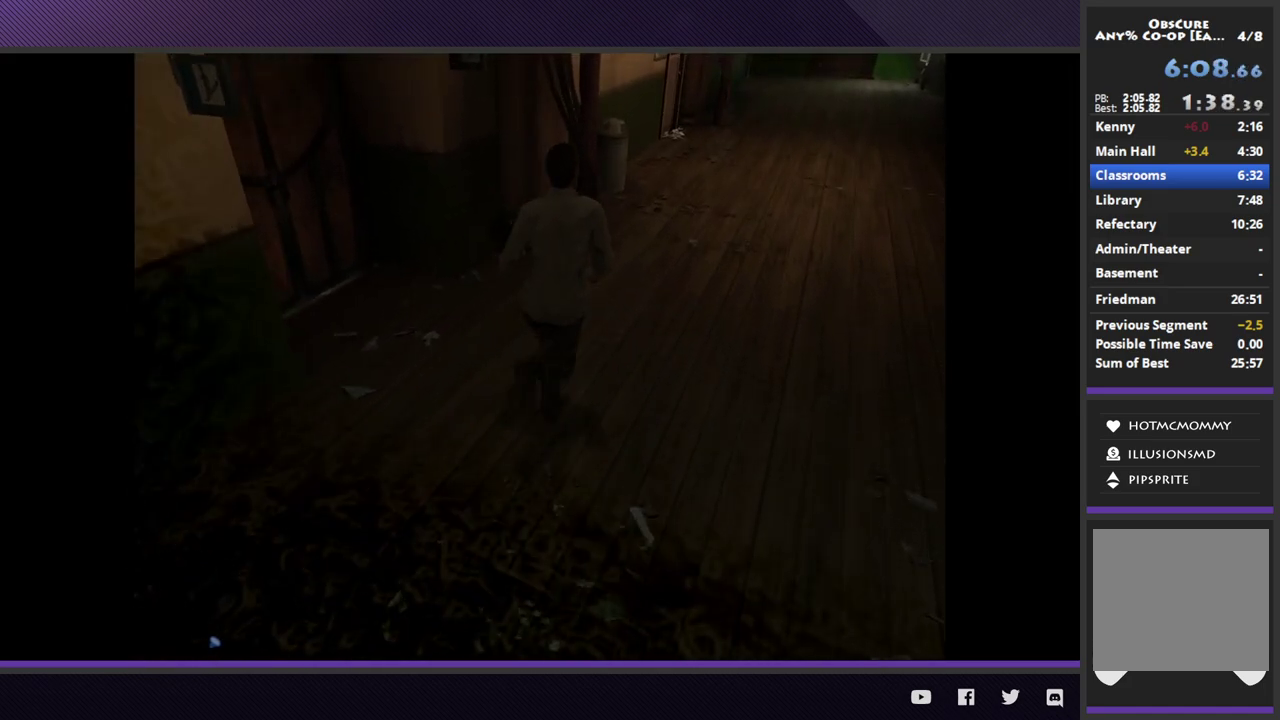
{"buttons": [], "left_stick": "up-right", "right_stick": "center", "events": []}
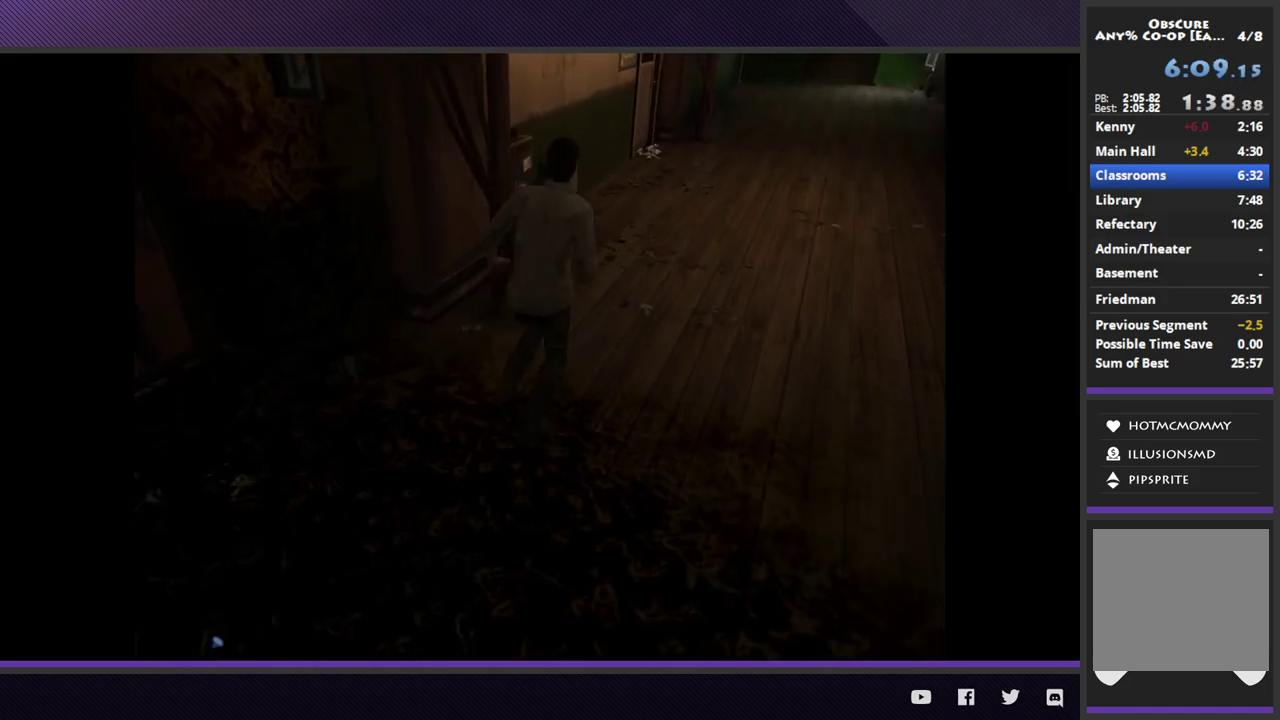
{"buttons": [], "left_stick": "up-right", "right_stick": "center", "events": []}
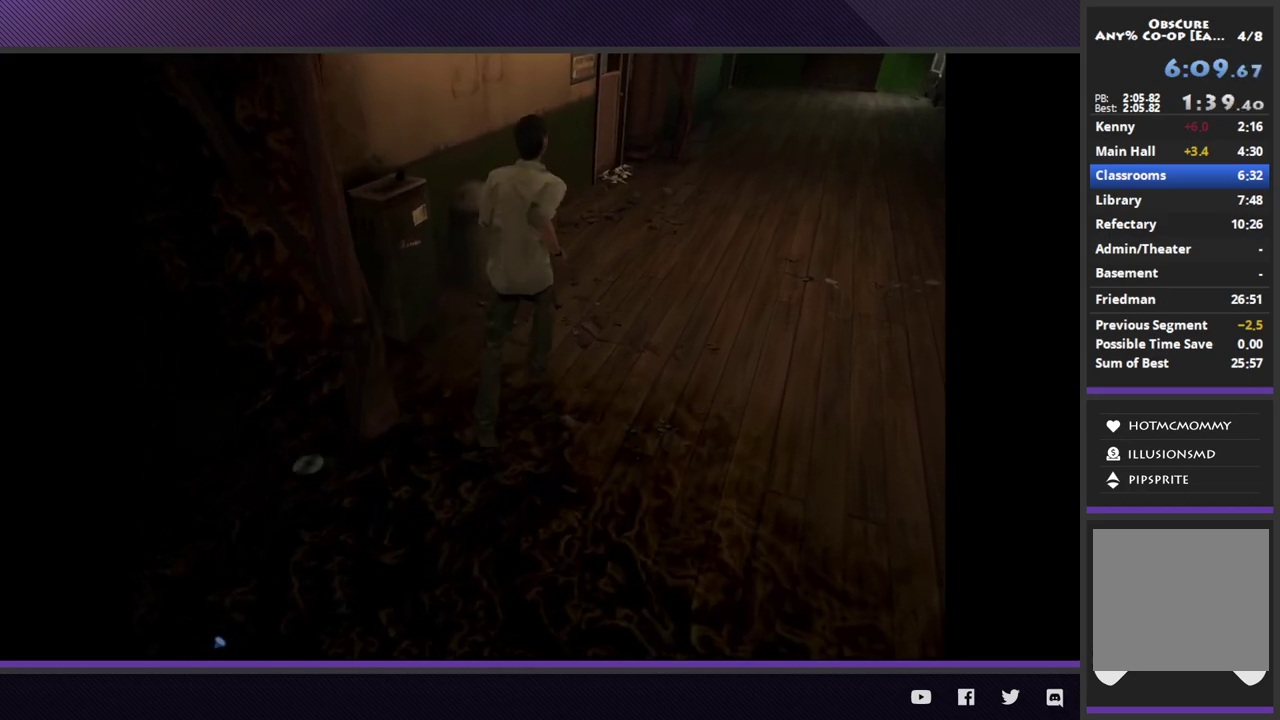
{"buttons": [], "left_stick": "up-right", "right_stick": "center", "events": []}
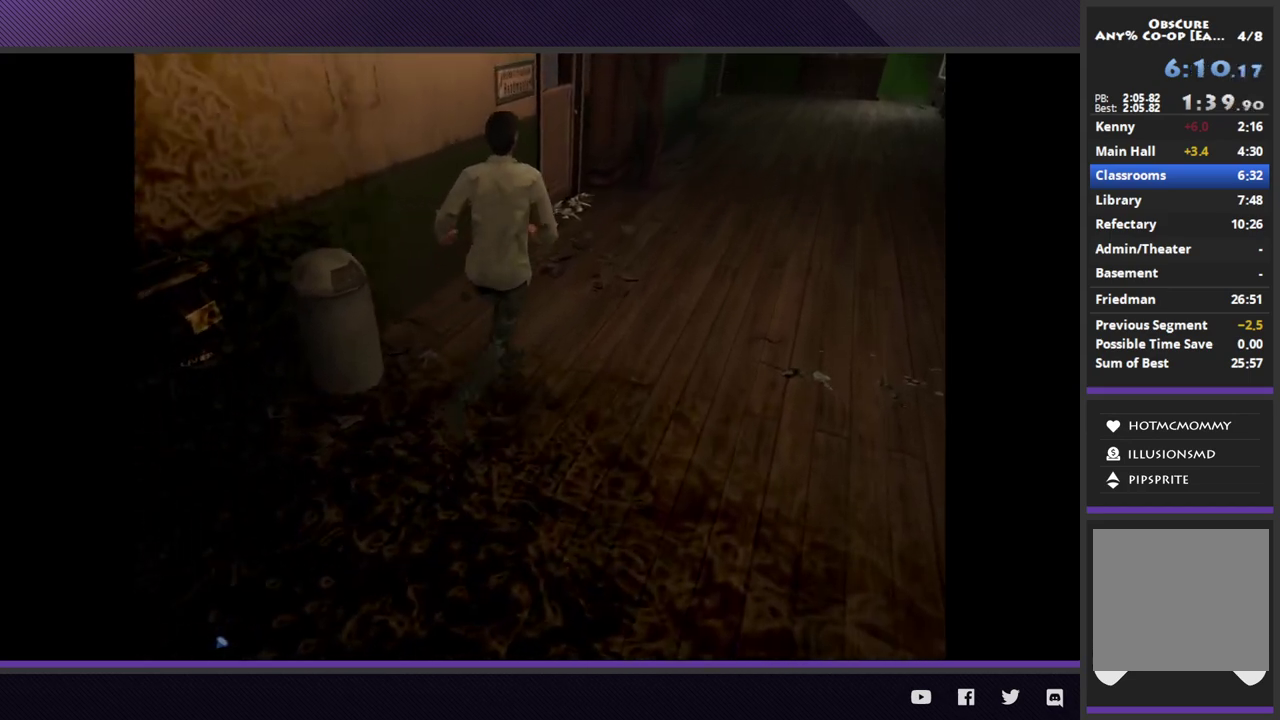
{"buttons": [], "left_stick": "up-right", "right_stick": "center", "events": []}
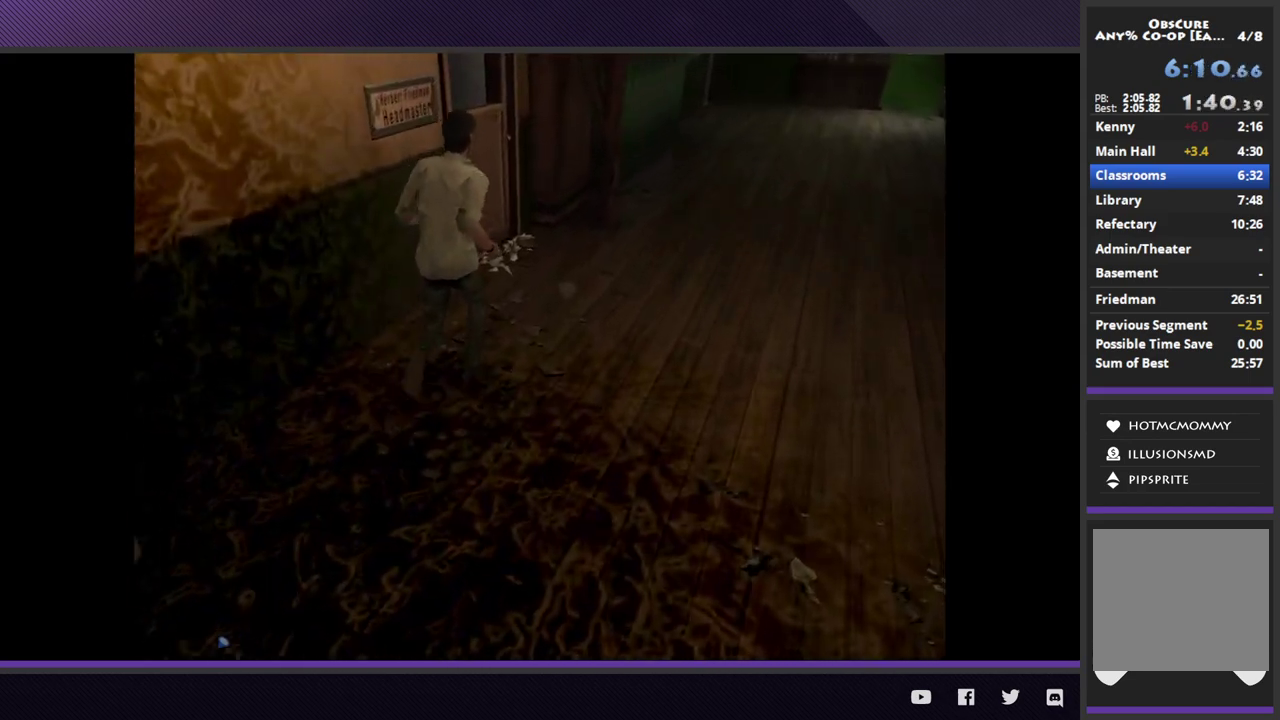
{"buttons": ["A"], "left_stick": "up", "right_stick": "center", "events": [[133, "left_stick", "up"], [433, "A", "down"]]}
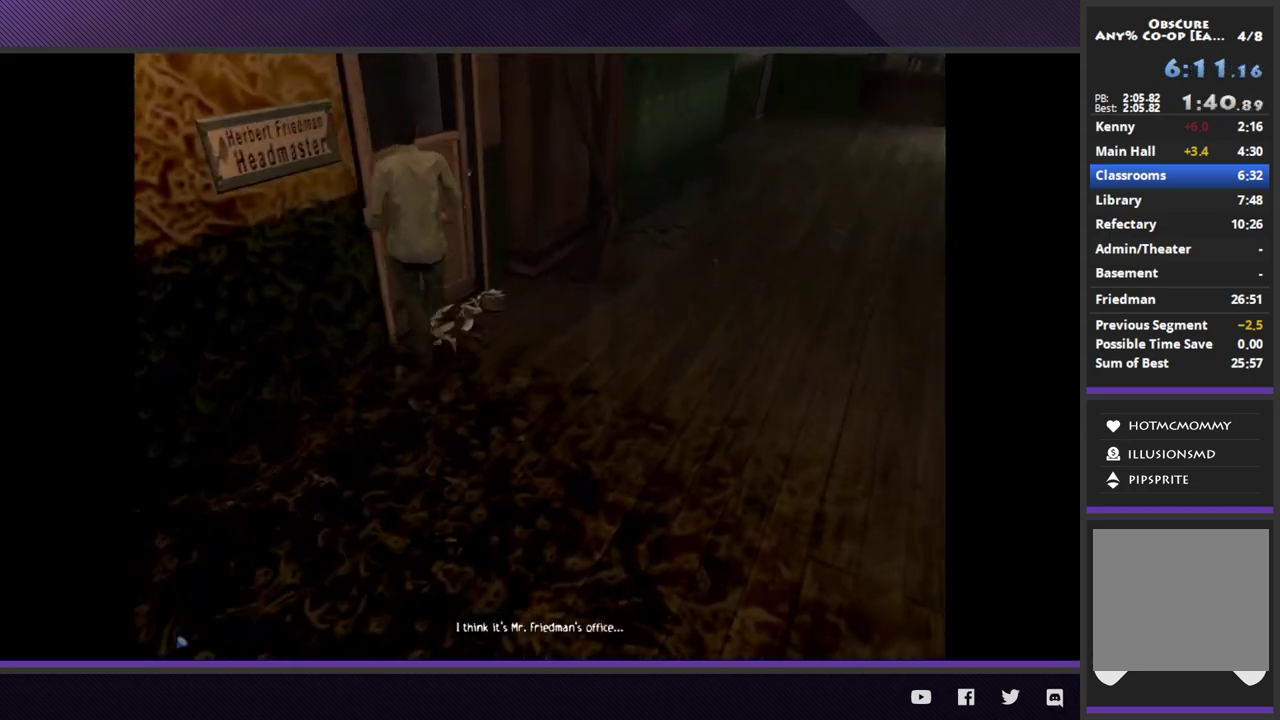
{"buttons": ["A"], "left_stick": "center", "right_stick": "center", "events": [[17, "A", "up"], [100, "A", "down"], [183, "A", "up"], [267, "A", "down"], [283, "left_stick", "center"], [367, "A", "up"], [450, "A", "down"]]}
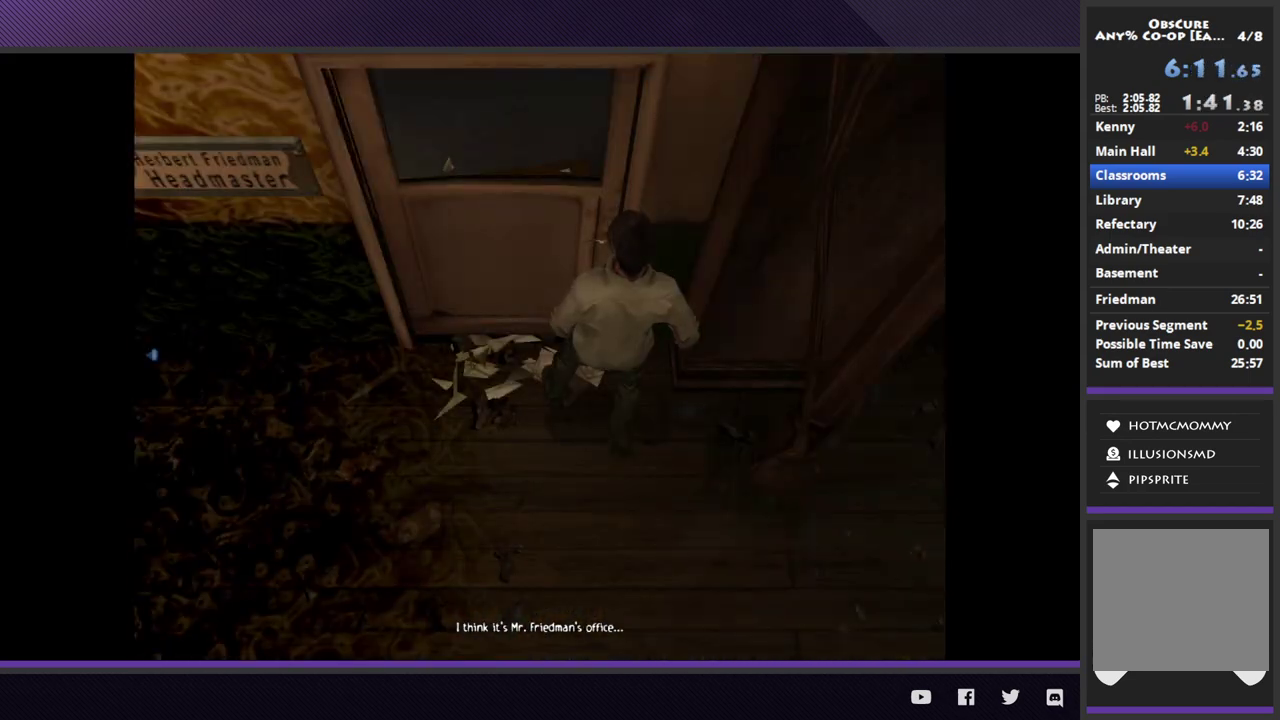
{"buttons": [], "left_stick": "center", "right_stick": "center", "events": [[33, "A", "up"]]}
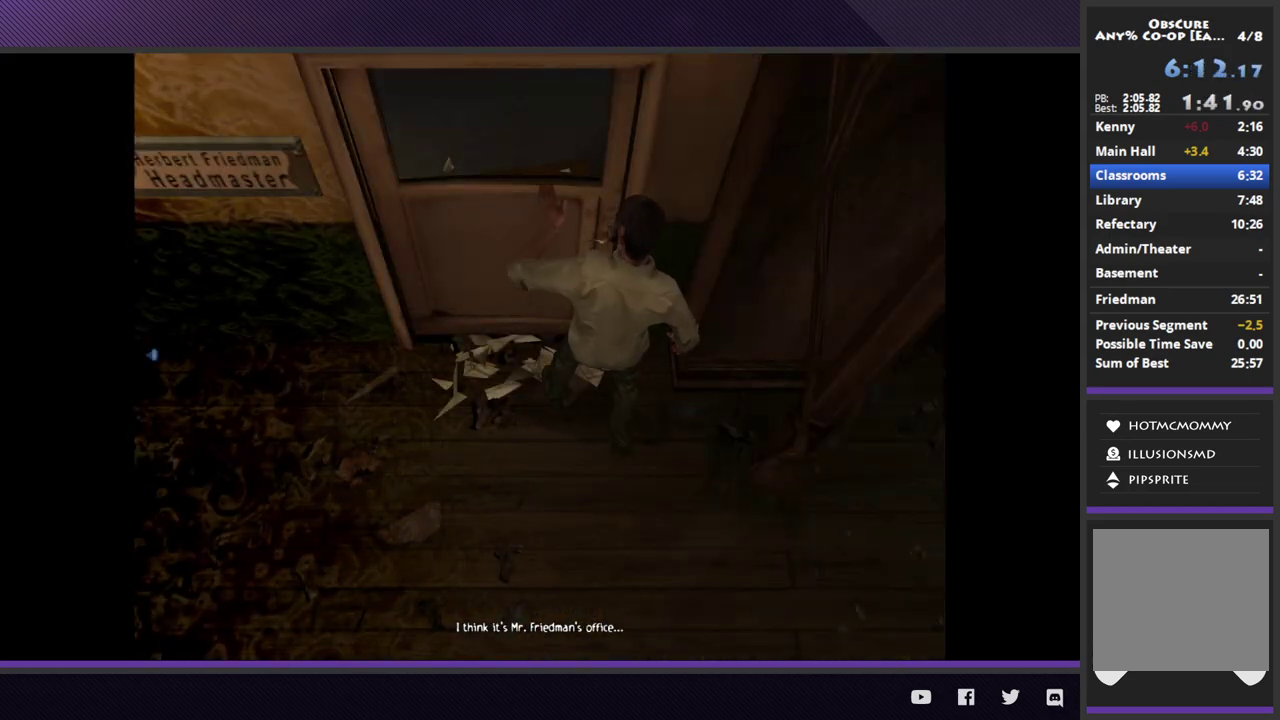
{"buttons": [], "left_stick": "center", "right_stick": "center", "events": []}
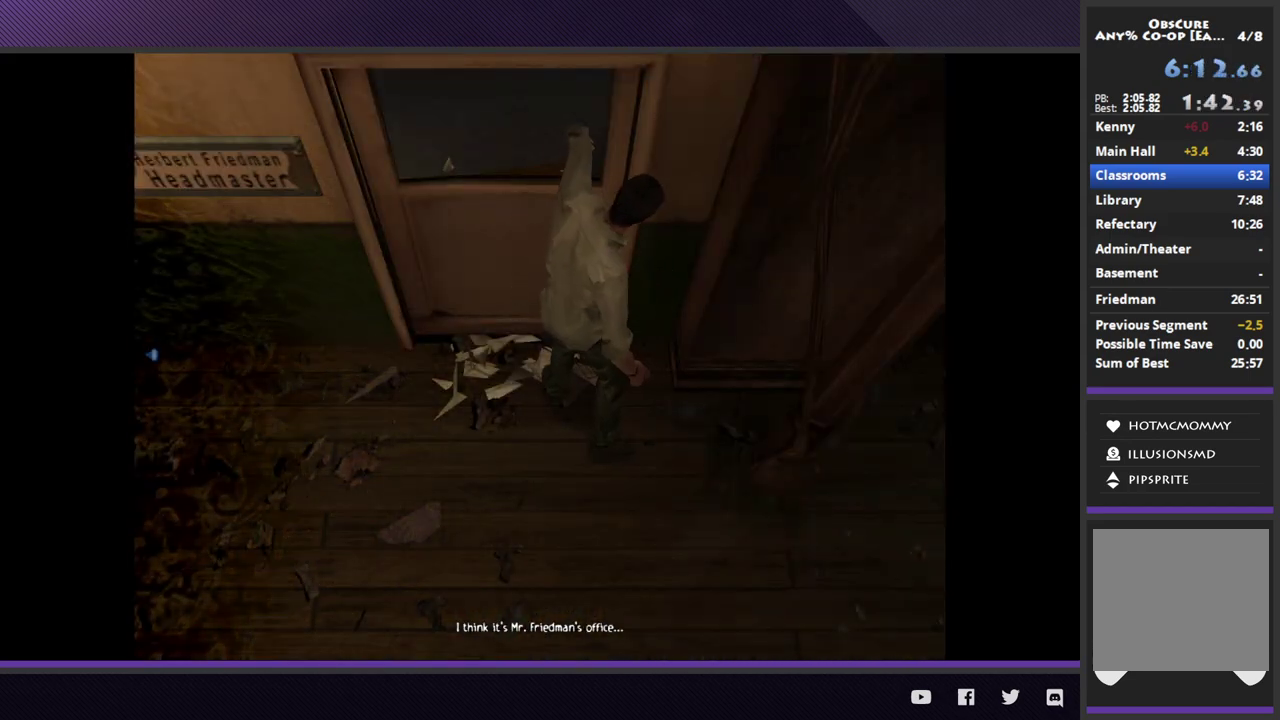
{"buttons": [], "left_stick": "center", "right_stick": "center", "events": []}
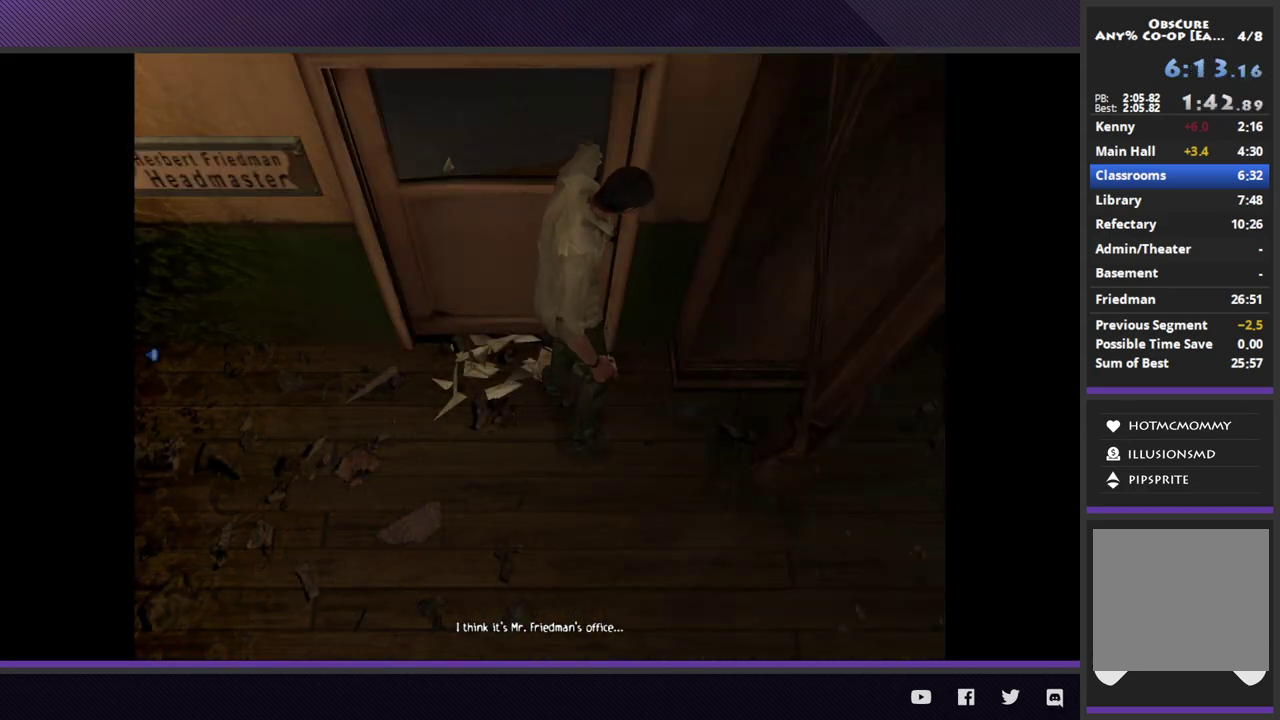
{"buttons": [], "left_stick": "center", "right_stick": "center", "events": []}
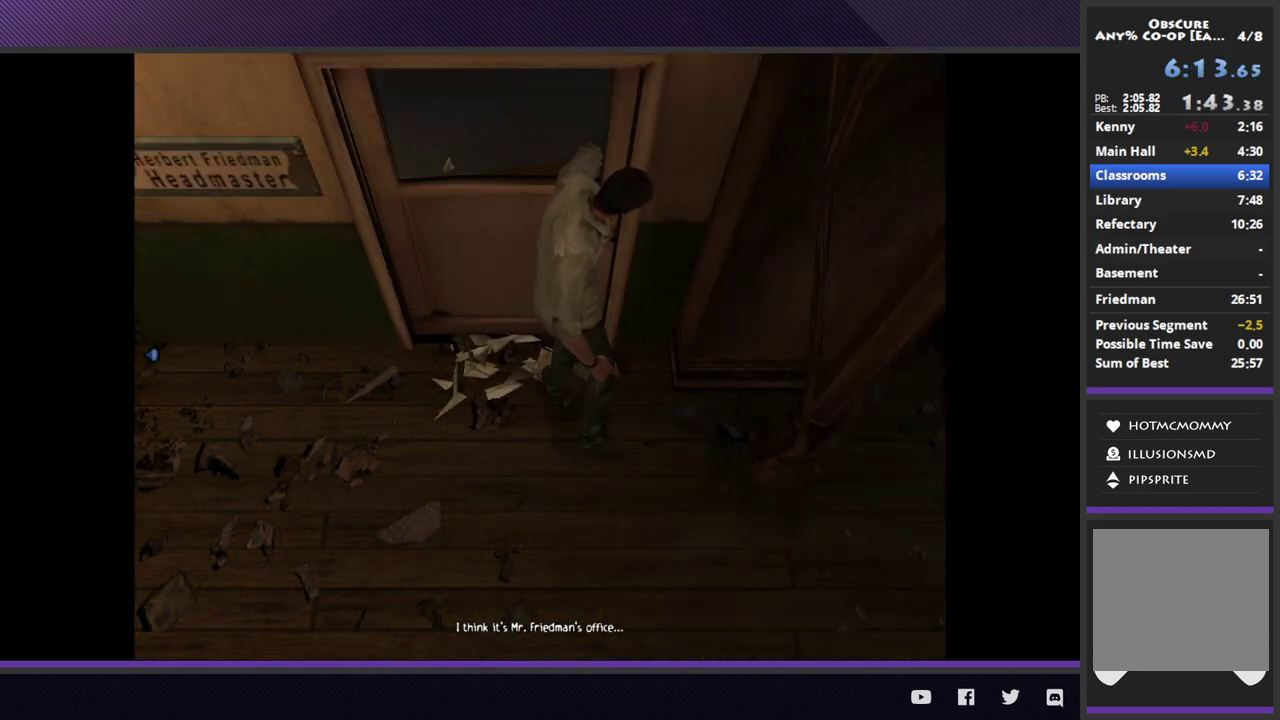
{"buttons": [], "left_stick": "down-right", "right_stick": "center", "events": [[33, "left_stick", "down-right"]]}
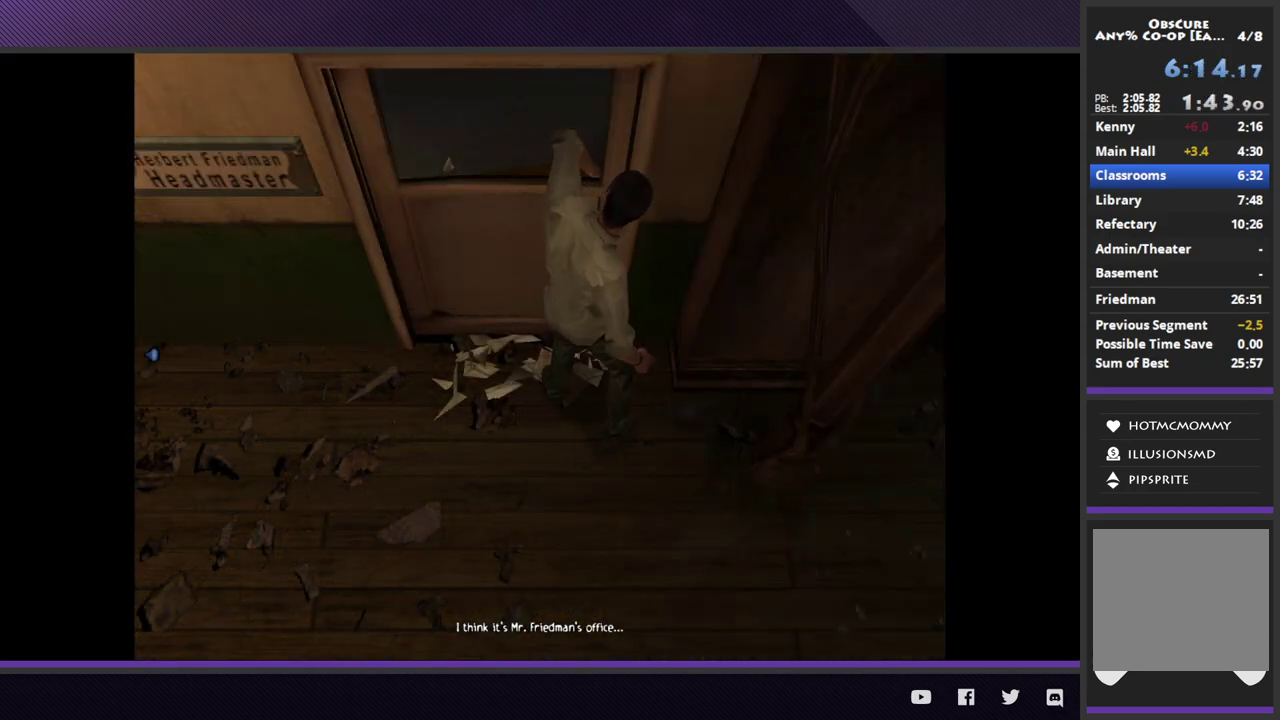
{"buttons": [], "left_stick": "down-right", "right_stick": "center", "events": []}
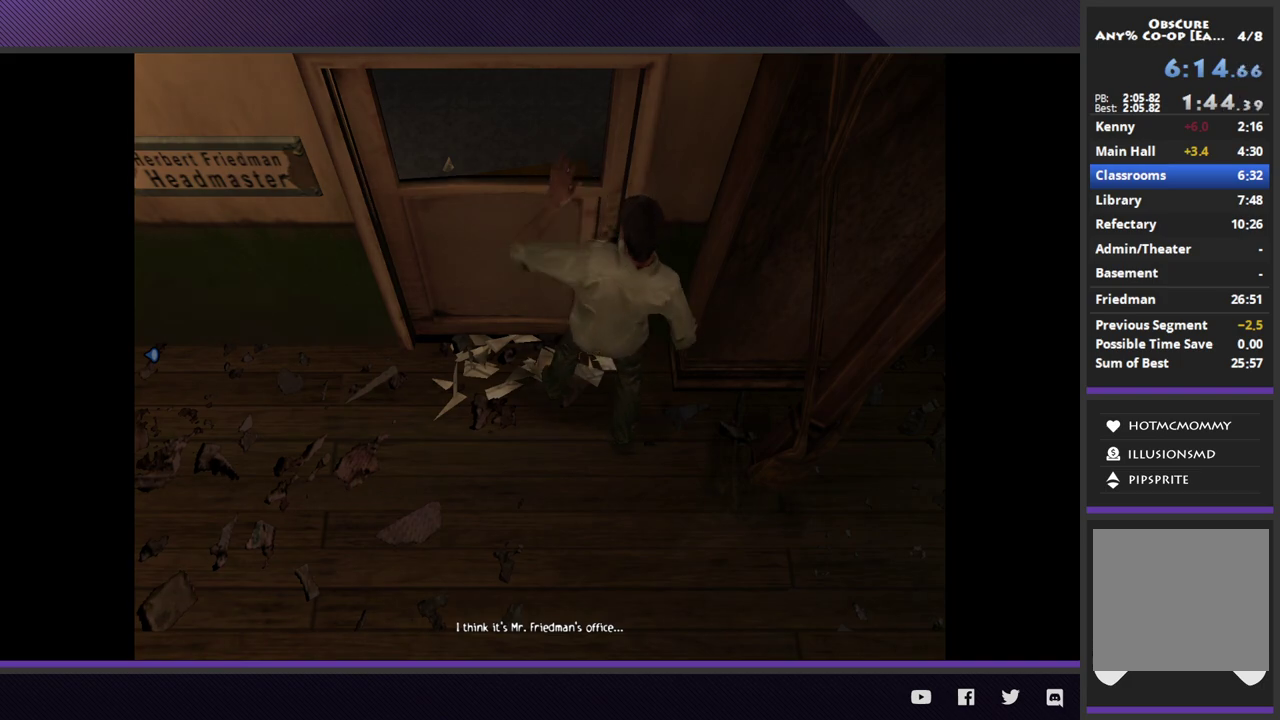
{"buttons": [], "left_stick": "down-right", "right_stick": "center", "events": []}
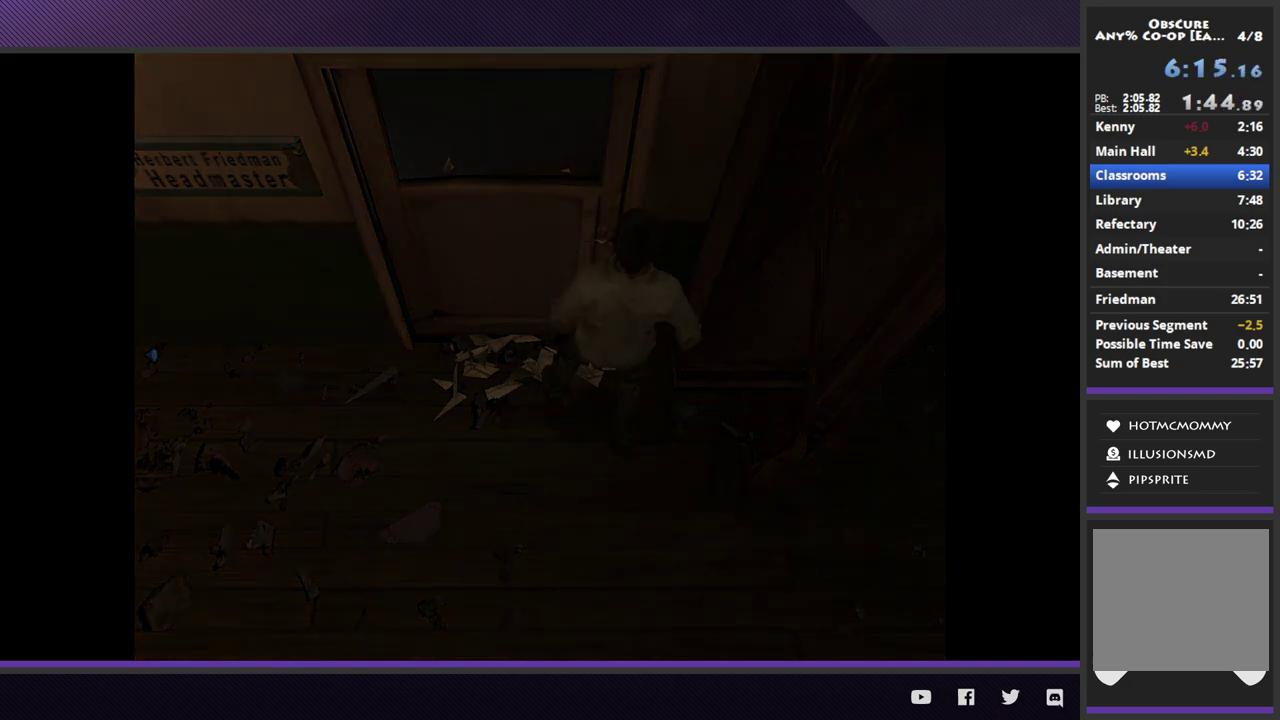
{"buttons": [], "left_stick": "down-right", "right_stick": "center", "events": []}
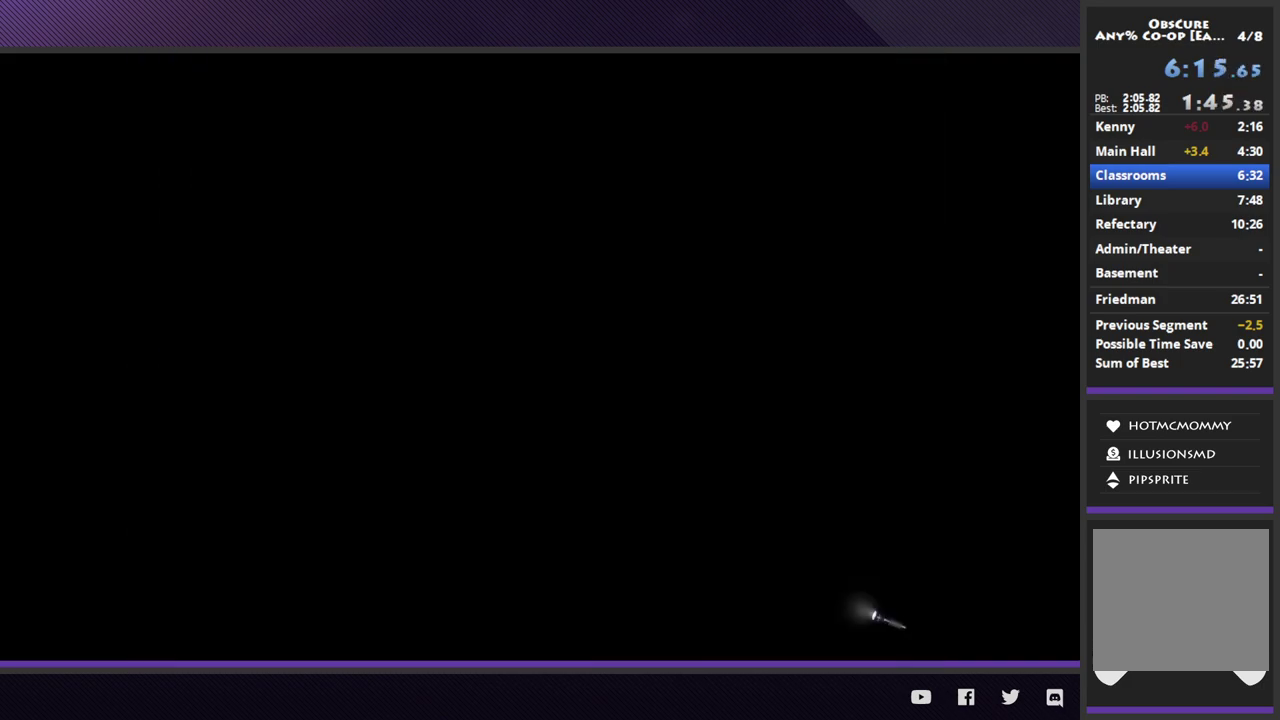
{"buttons": [], "left_stick": "down-right", "right_stick": "center", "events": []}
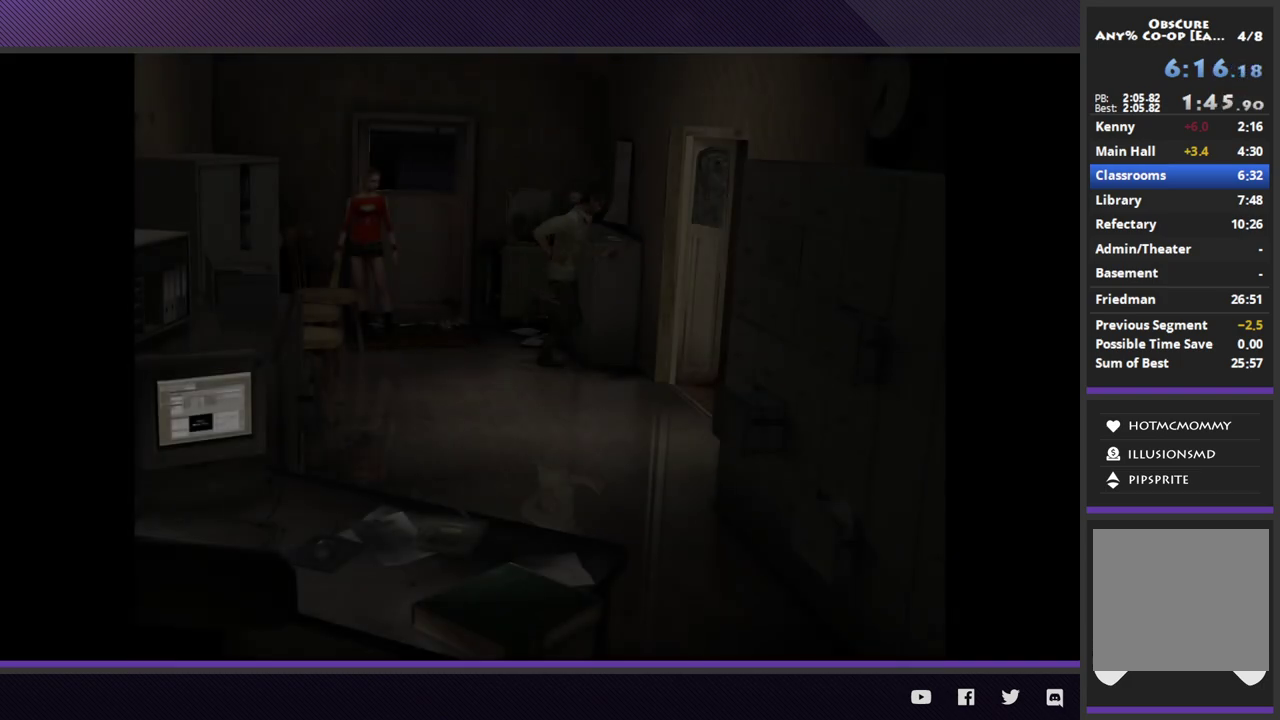
{"buttons": [], "left_stick": "down-right", "right_stick": "center", "events": []}
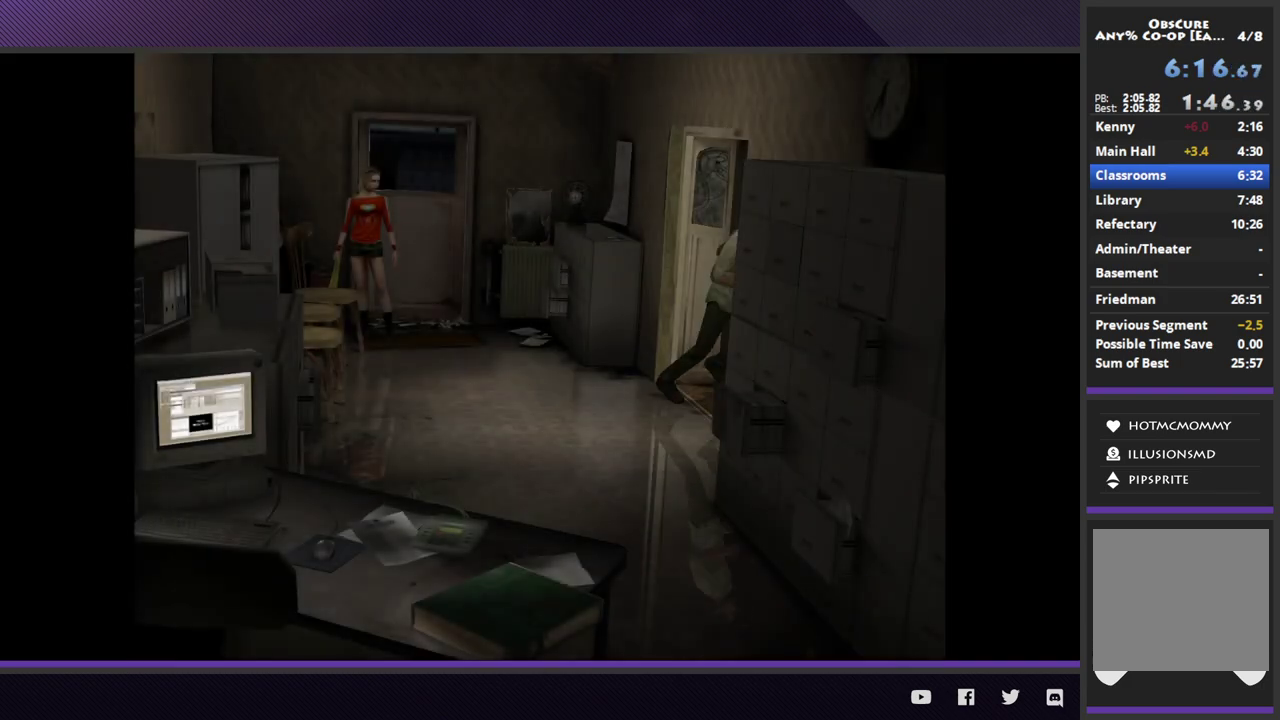
{"buttons": [], "left_stick": "down-right", "right_stick": "center", "events": []}
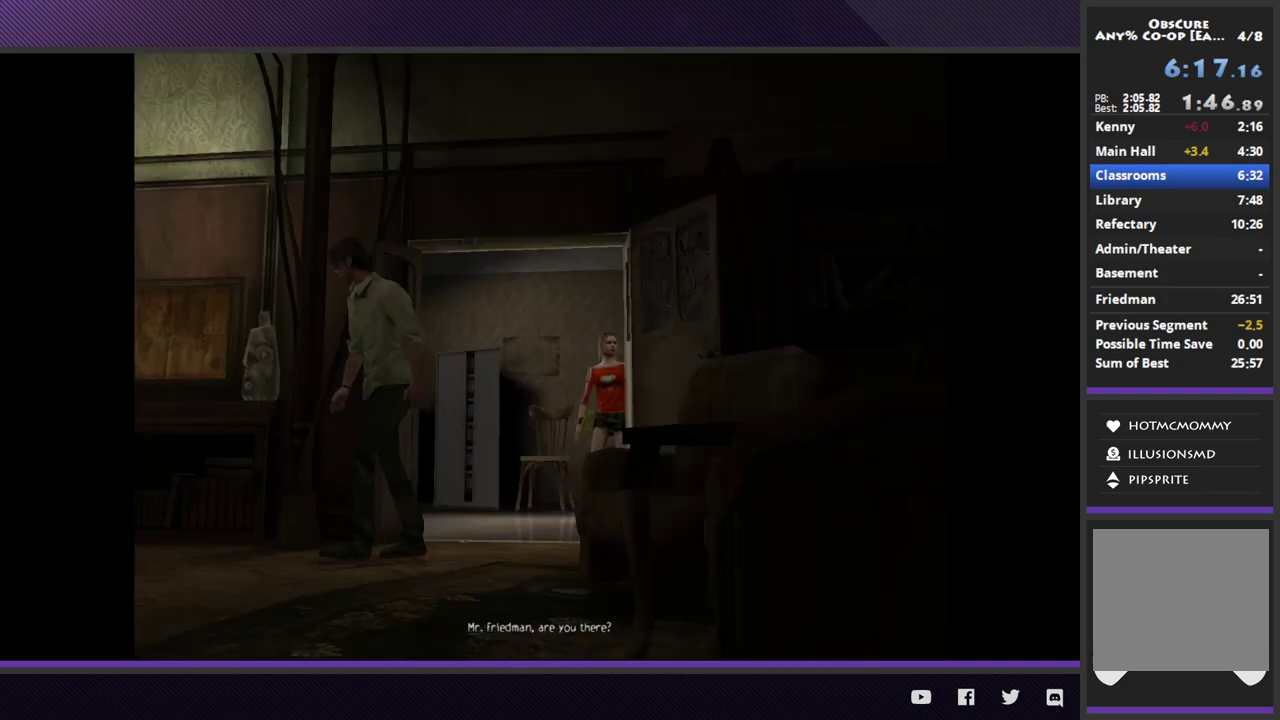
{"buttons": [], "left_stick": "down-right", "right_stick": "center", "events": [[133, "left_stick", "center"], [483, "left_stick", "down-right"]]}
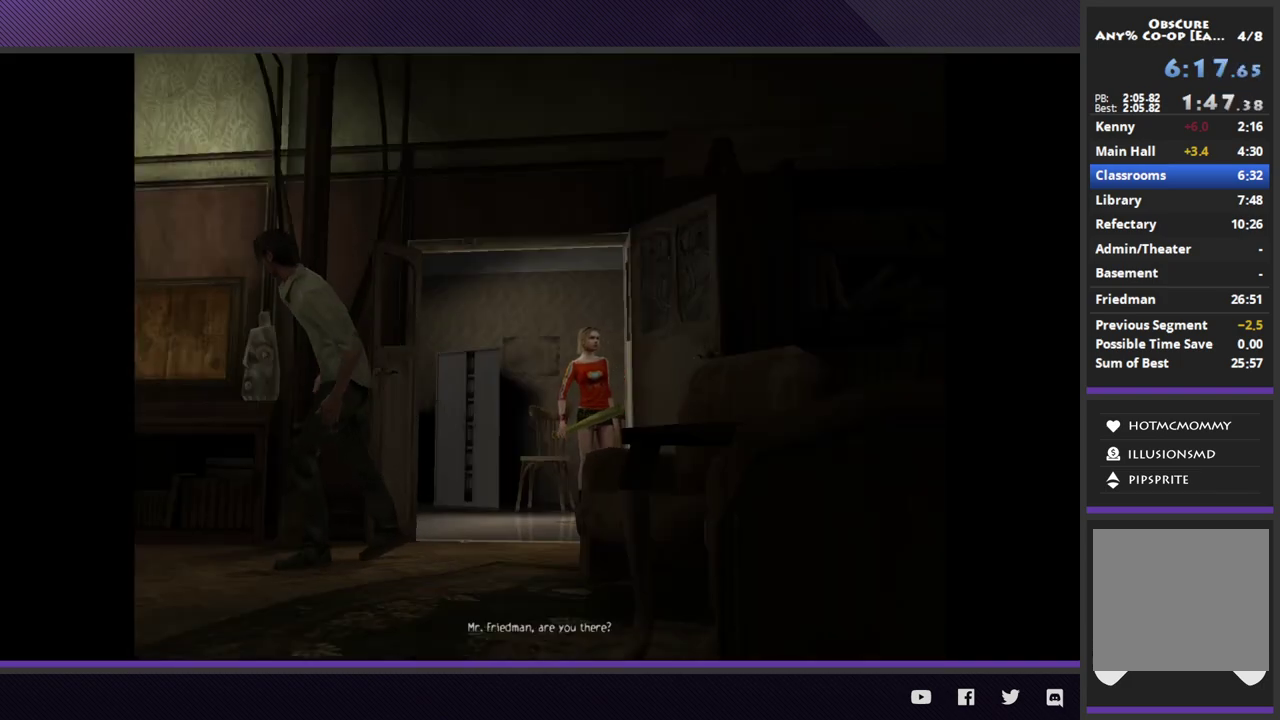
{"buttons": [], "left_stick": "down-right", "right_stick": "center", "events": []}
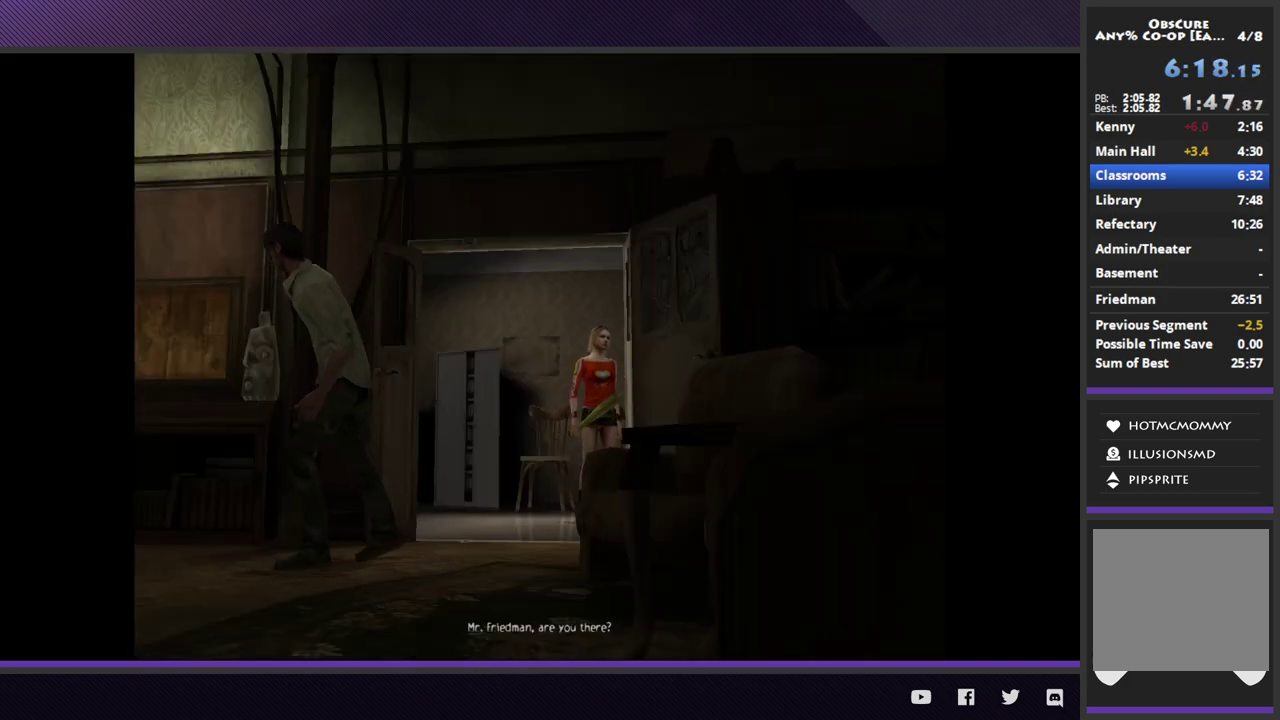
{"buttons": [], "left_stick": "down-right", "right_stick": "center", "events": []}
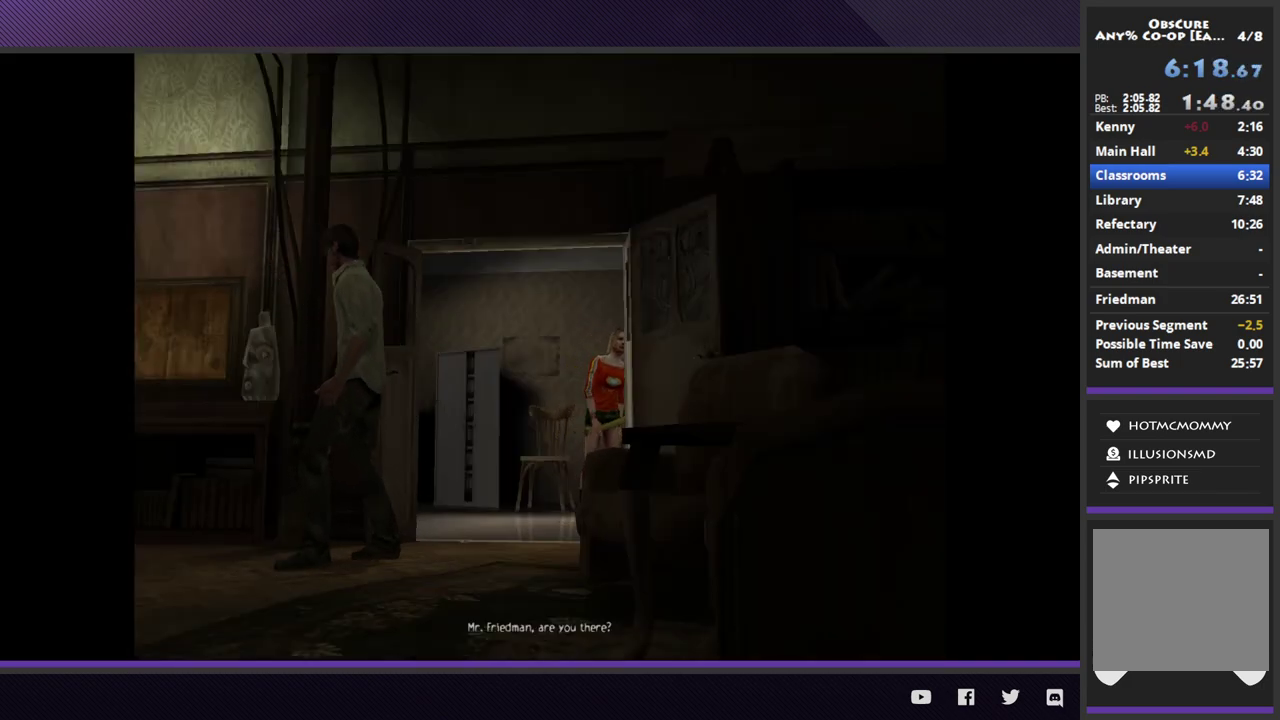
{"buttons": [], "left_stick": "down-right", "right_stick": "center", "events": []}
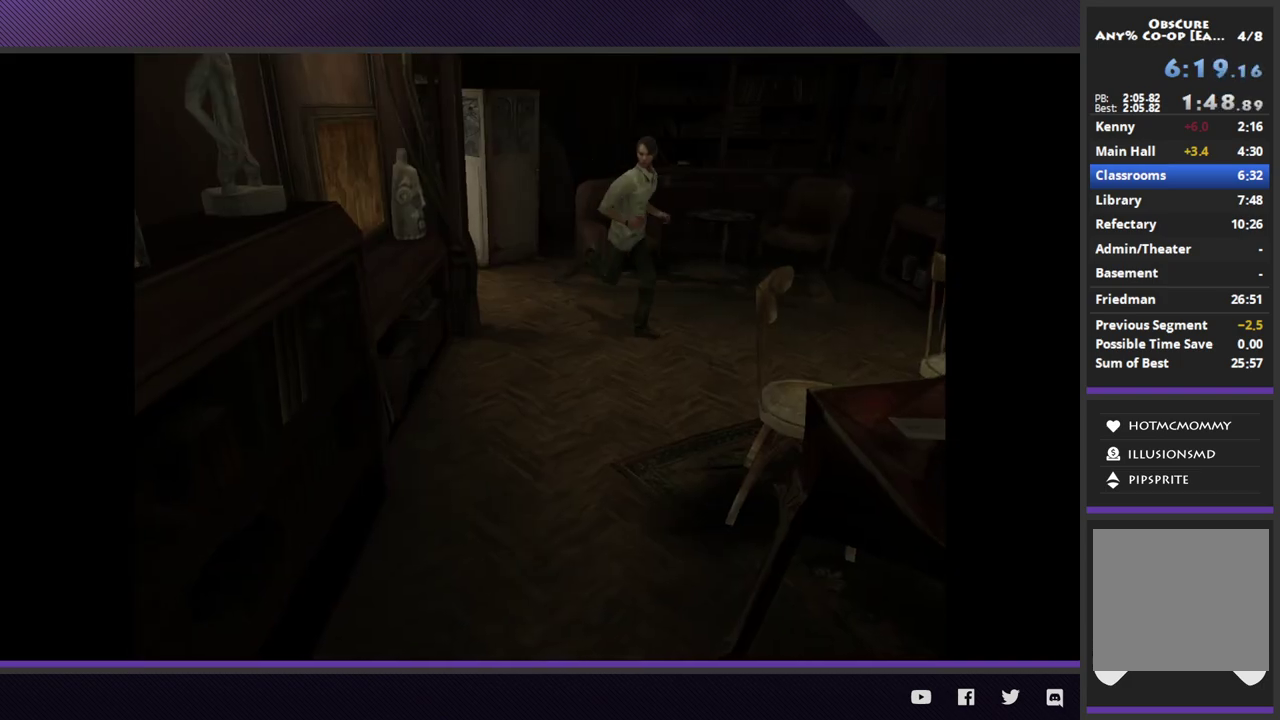
{"buttons": [], "left_stick": "down-right", "right_stick": "center", "events": []}
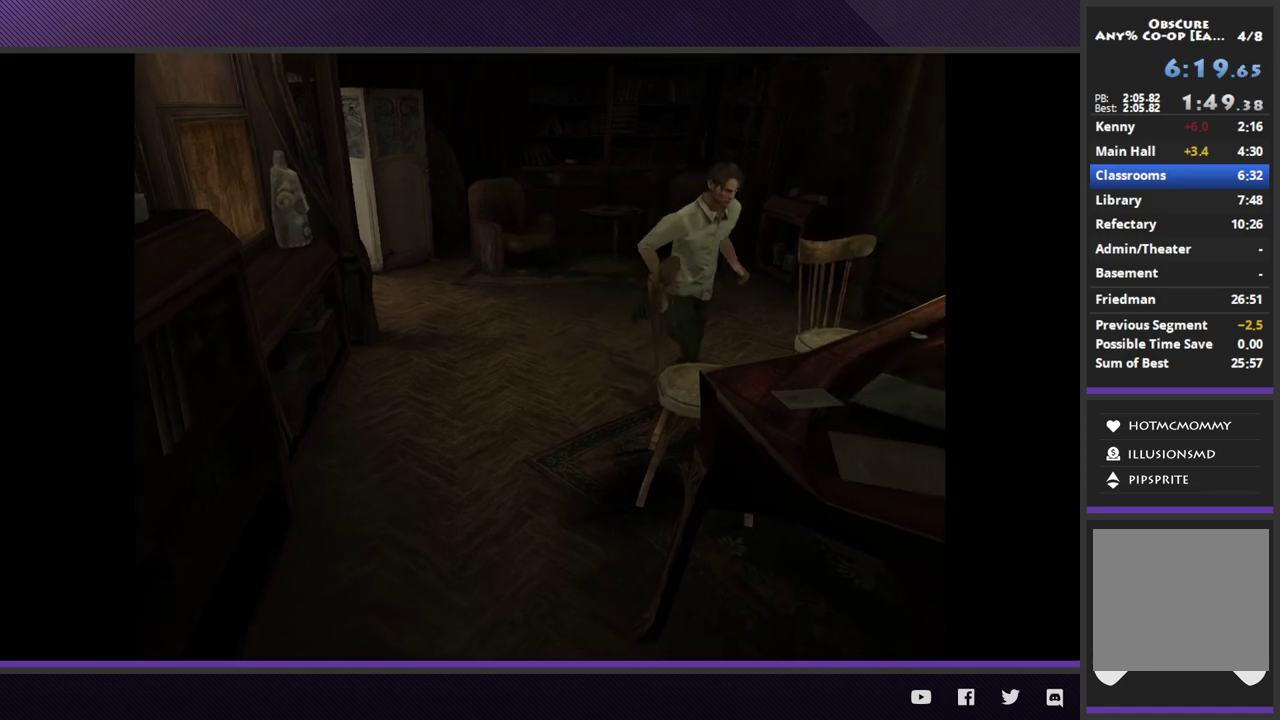
{"buttons": [], "left_stick": "center", "right_stick": "center", "events": [[100, "A", "down"], [183, "left_stick", "right"], [217, "A", "up"], [267, "left_stick", "center"], [283, "A", "down"], [367, "A", "up"]]}
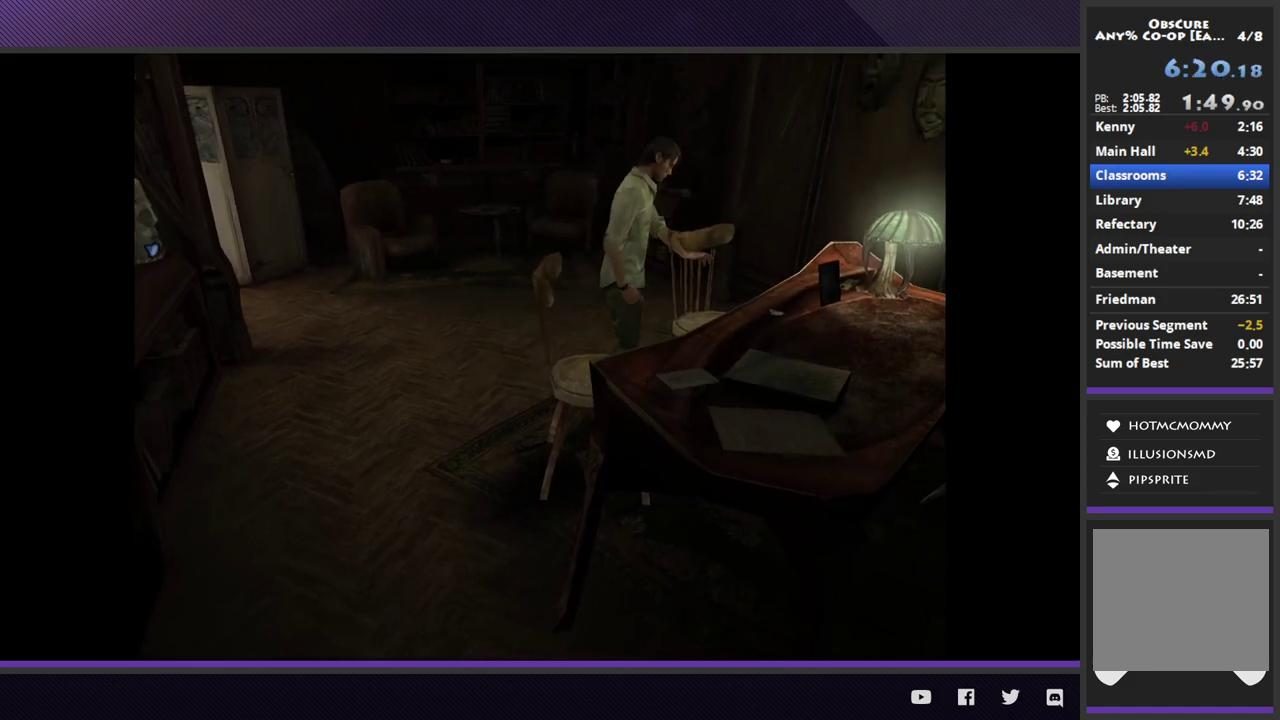
{"buttons": [], "left_stick": "center", "right_stick": "center", "events": []}
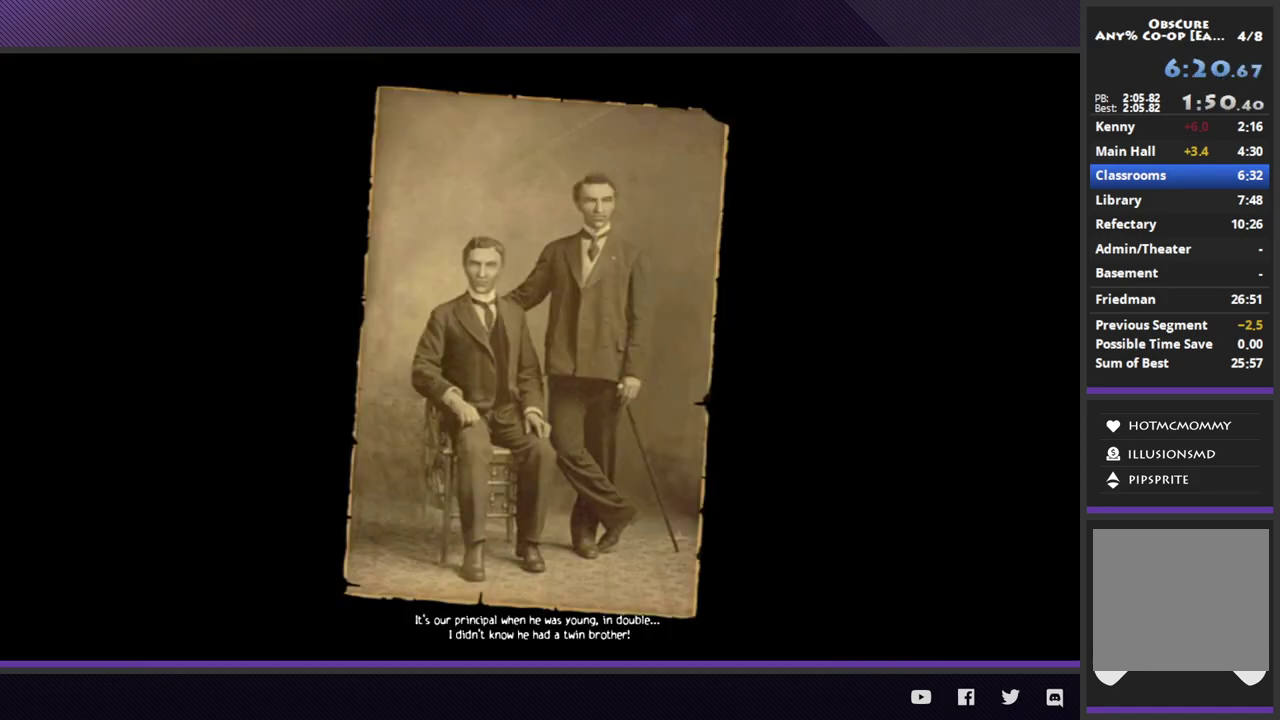
{"buttons": ["A"], "left_stick": "center", "right_stick": "center", "events": [[100, "A", "down"], [200, "A", "up"], [283, "A", "down"], [400, "A", "up"], [483, "A", "down"]]}